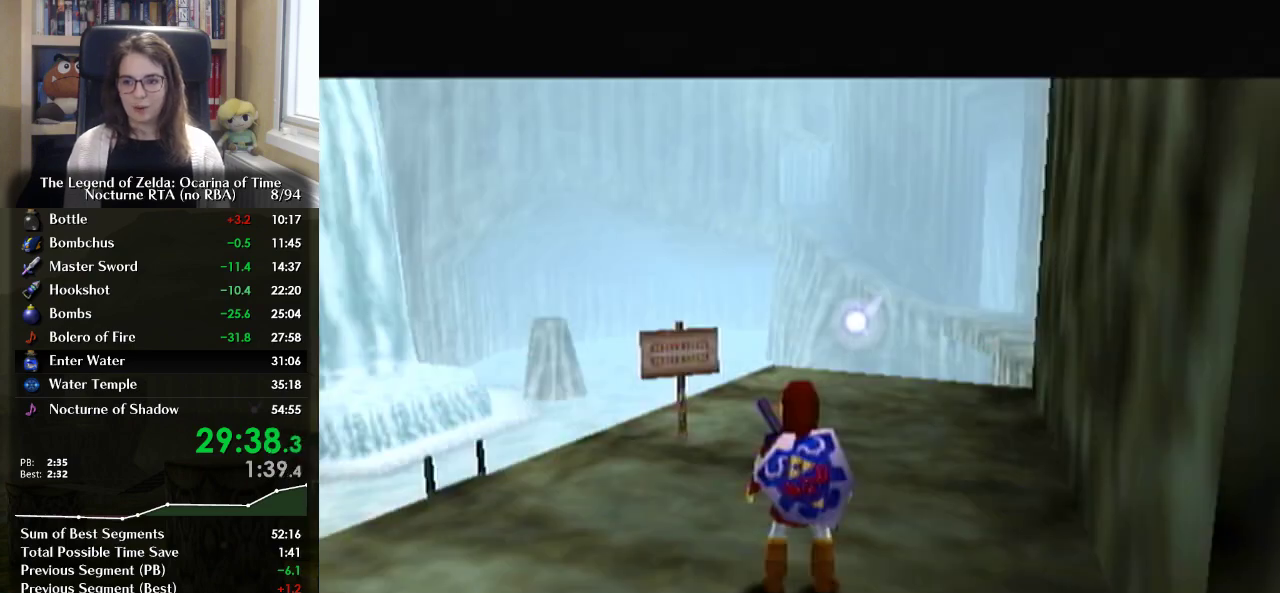
Gameplay with a controller (Nintendo layout); each line is a JSON object with the inputs held at the frame after it. "events" lists button and stick changes between this image and that frame as [ms after this image, input, new state], when the widget could be followed in between. Not read: L3 R3.
{"buttons": ["A", "L1"], "left_stick": "right", "right_stick": "center", "events": [[267, "L1", "down"], [433, "left_stick", "right"], [467, "A", "down"]]}
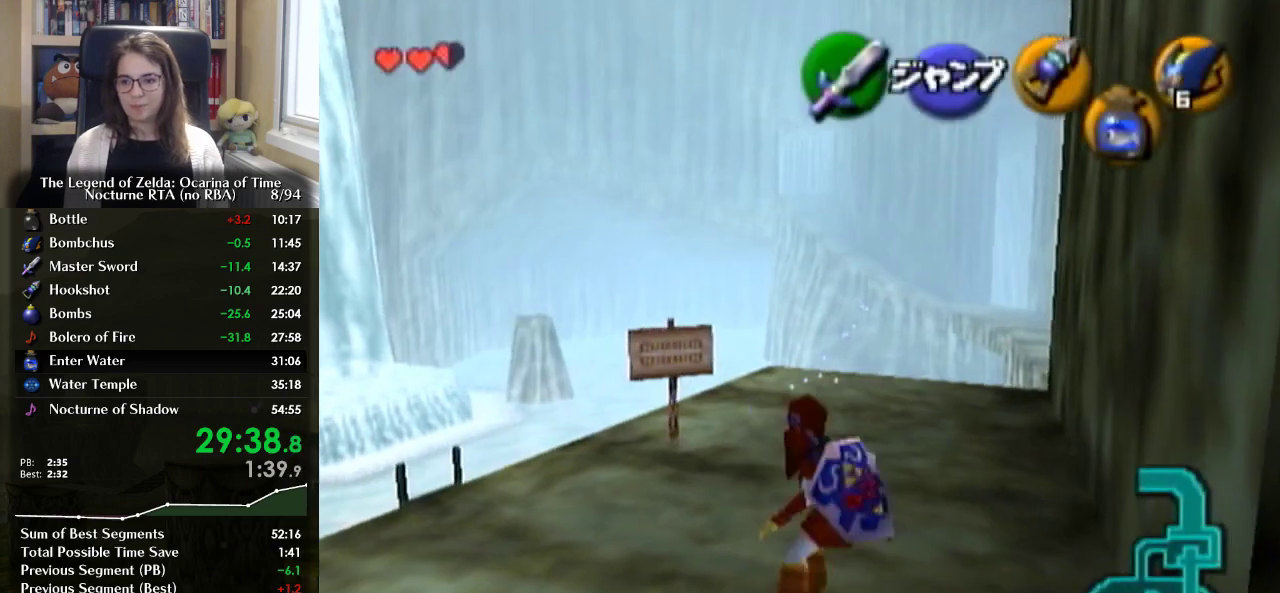
{"buttons": [], "left_stick": "center", "right_stick": "center", "events": [[67, "A", "up"], [67, "left_stick", "center"], [100, "L1", "up"]]}
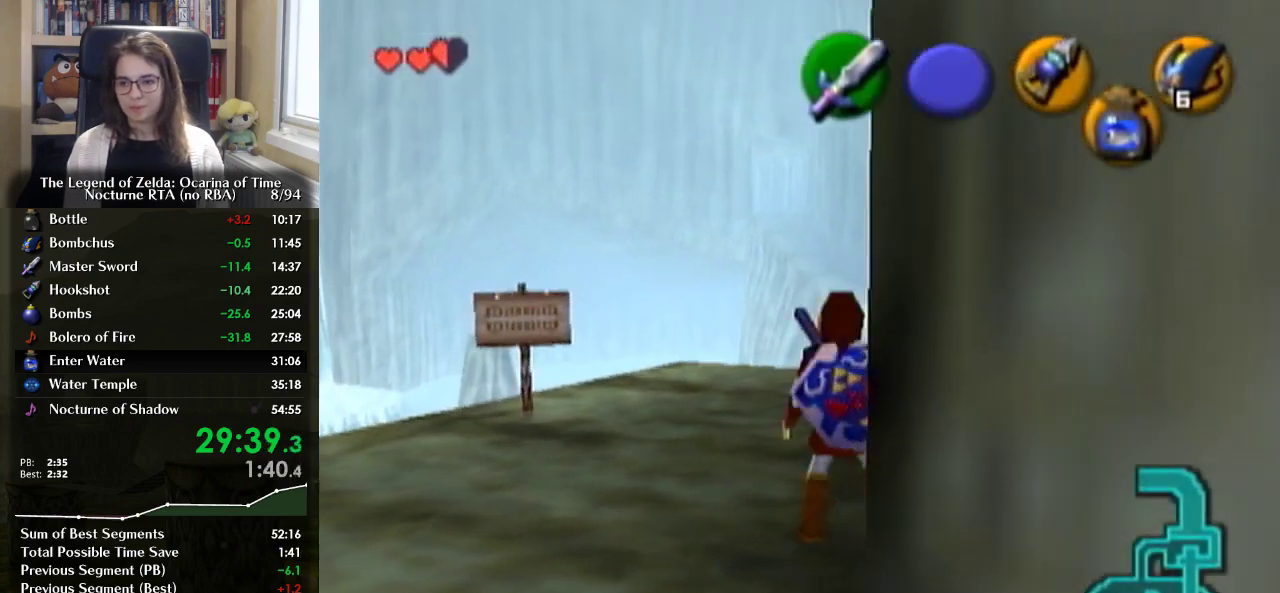
{"buttons": [], "left_stick": "right", "right_stick": "center", "events": [[33, "left_stick", "right"]]}
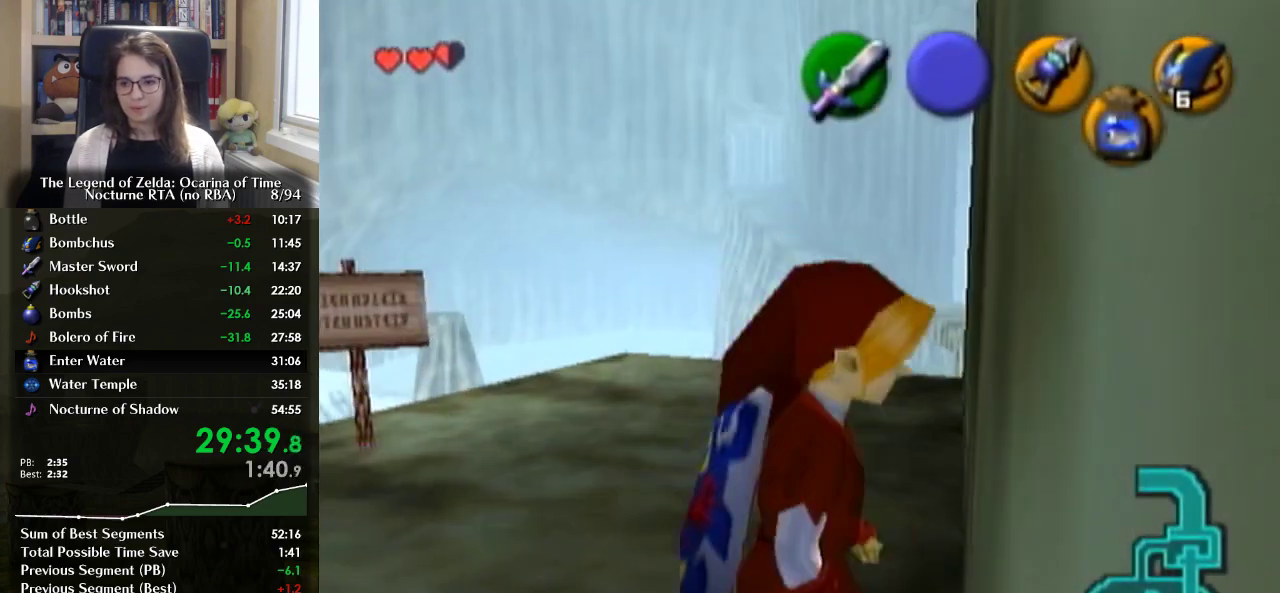
{"buttons": ["L1"], "left_stick": "center", "right_stick": "center", "events": [[233, "left_stick", "center"], [300, "L1", "down"]]}
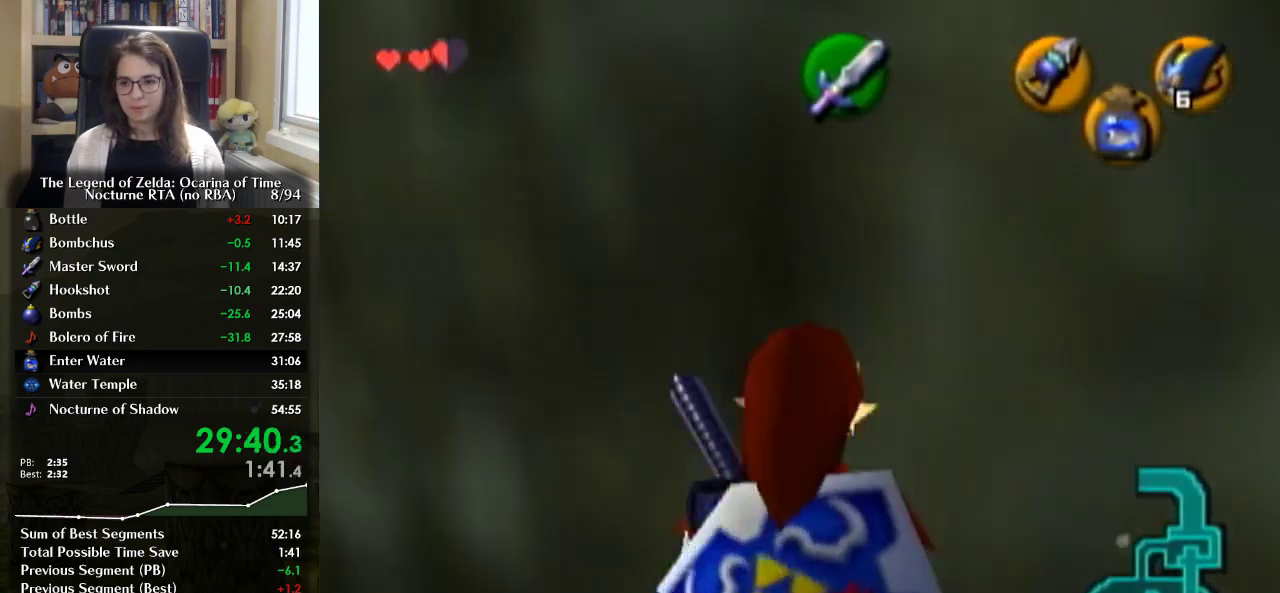
{"buttons": ["L1"], "left_stick": "down", "right_stick": "center", "events": [[33, "left_stick", "left"], [67, "A", "down"], [200, "A", "up"], [200, "left_stick", "center"], [367, "left_stick", "down"]]}
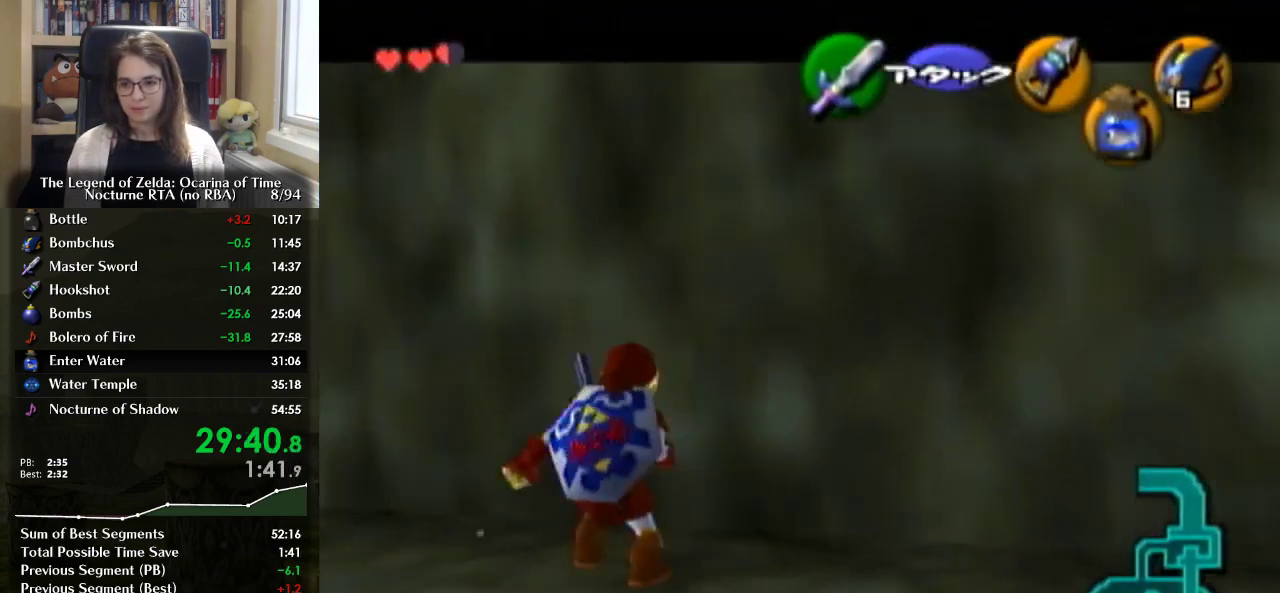
{"buttons": ["L1"], "left_stick": "down", "right_stick": "center", "events": []}
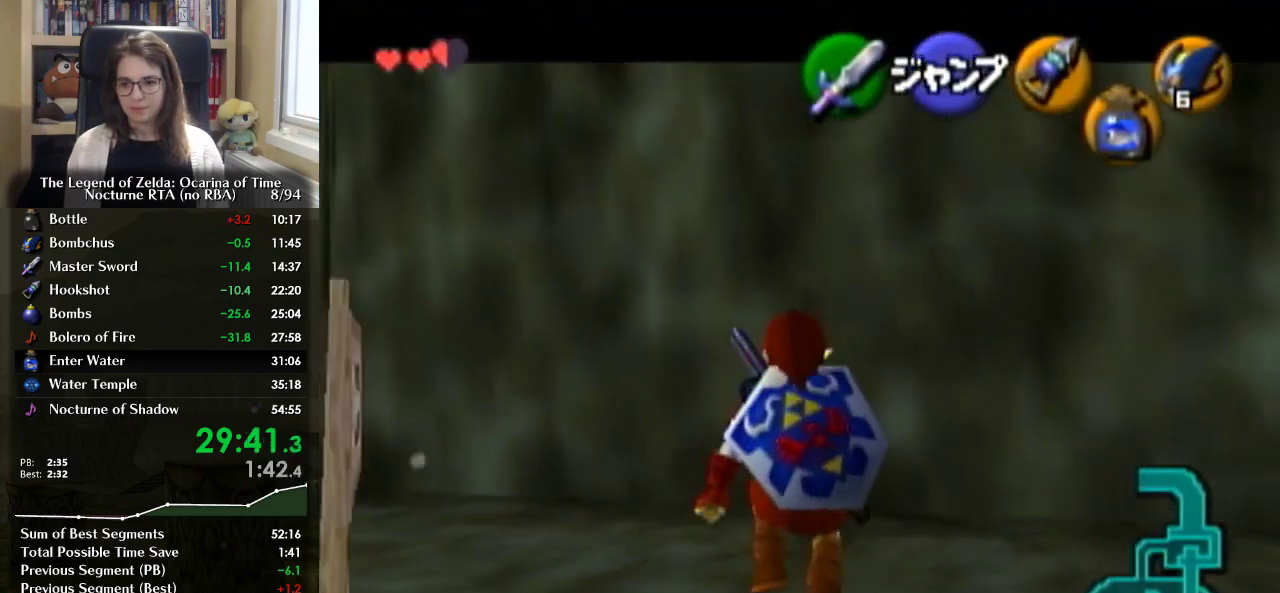
{"buttons": ["L1"], "left_stick": "down", "right_stick": "center", "events": []}
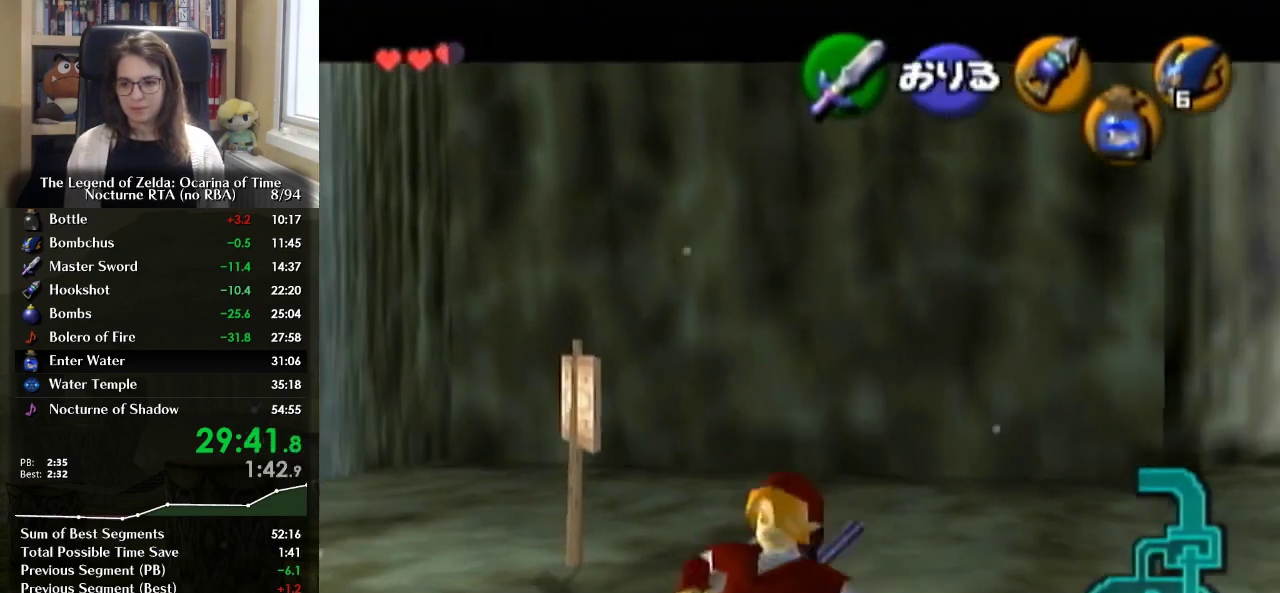
{"buttons": [], "left_stick": "up", "right_stick": "center", "events": [[233, "L1", "up"], [267, "A", "down"], [267, "left_stick", "center"], [400, "left_stick", "up"], [500, "A", "up"]]}
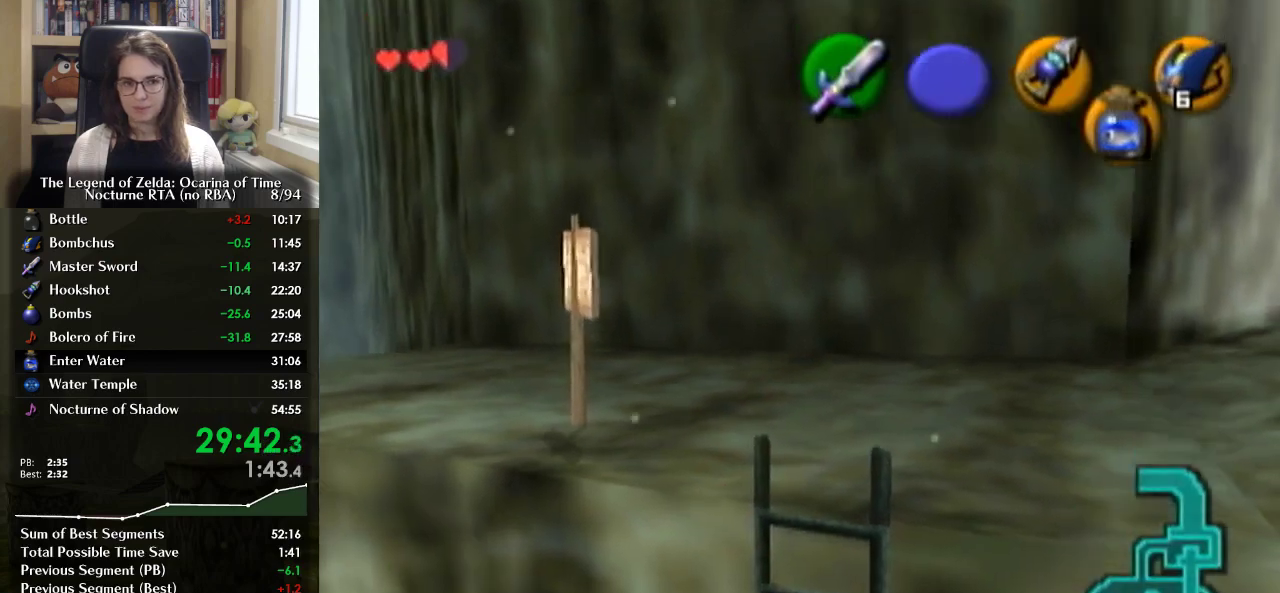
{"buttons": [], "left_stick": "up", "right_stick": "center", "events": [[67, "A", "down"], [200, "A", "up"]]}
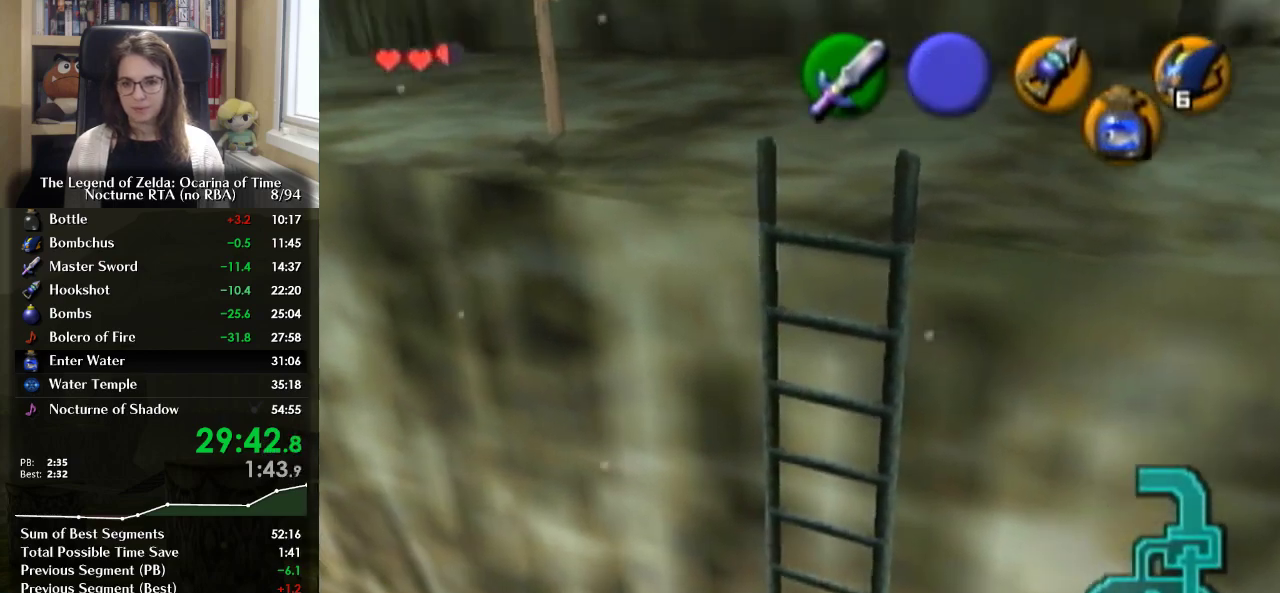
{"buttons": ["L1"], "left_stick": "up", "right_stick": "center", "events": [[333, "left_stick", "up-left"], [367, "L1", "down"], [433, "left_stick", "up"]]}
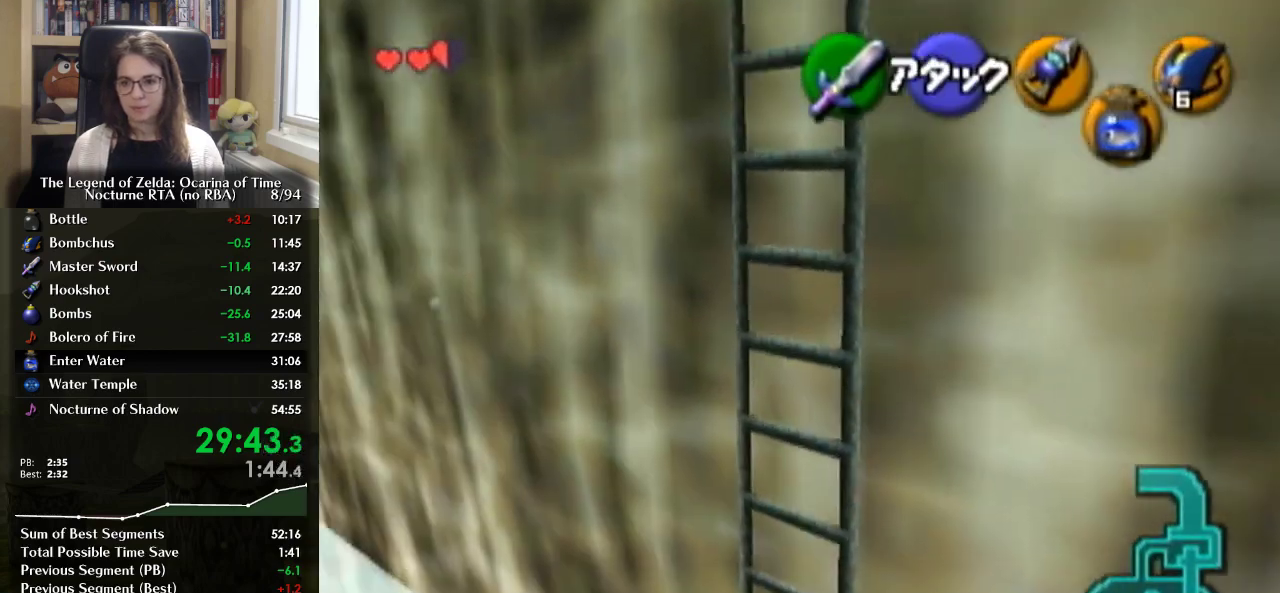
{"buttons": [], "left_stick": "up-left", "right_stick": "center", "events": [[33, "L1", "up"], [467, "left_stick", "up-left"]]}
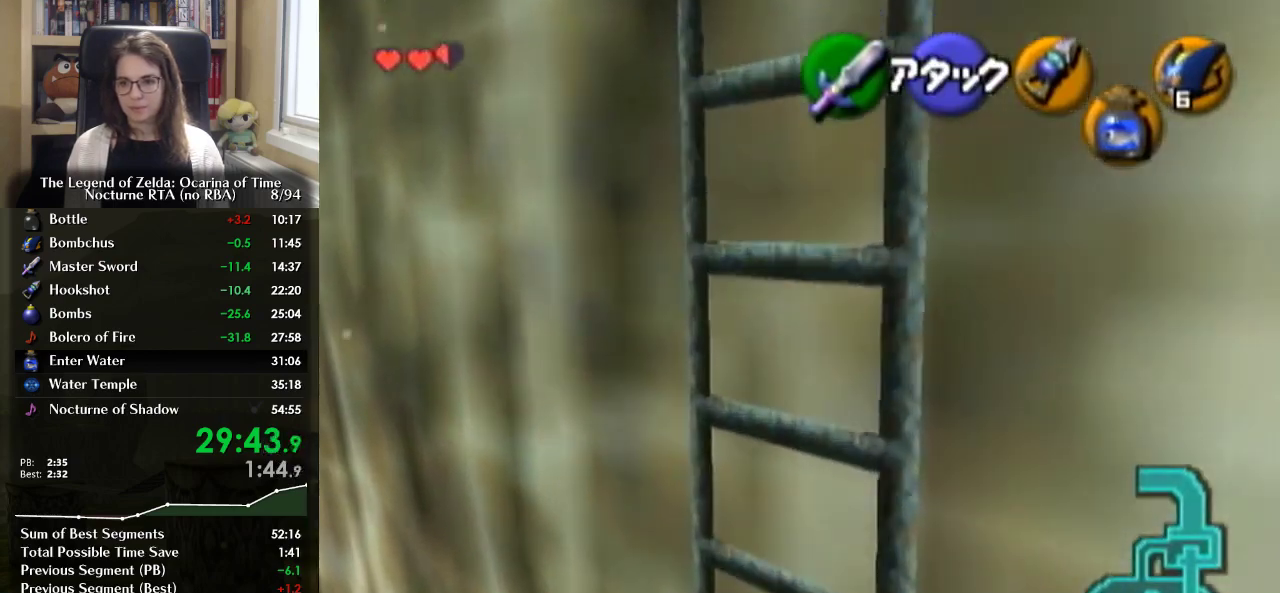
{"buttons": [], "left_stick": "up", "right_stick": "center", "events": [[100, "L1", "down"], [167, "left_stick", "up"], [233, "L1", "up"]]}
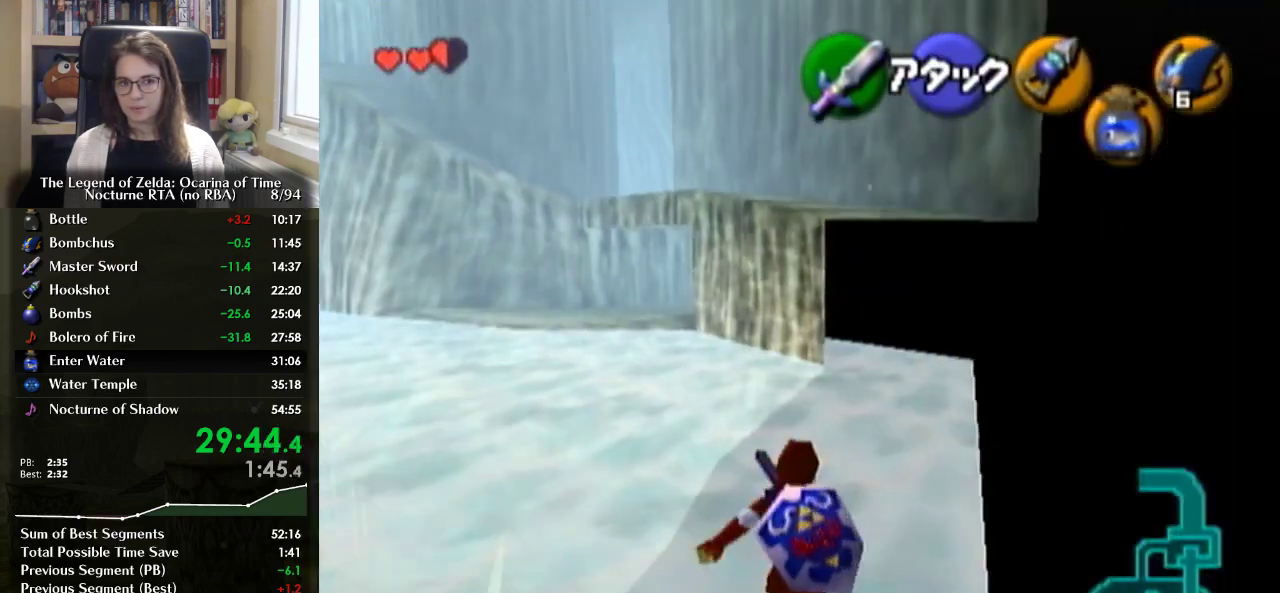
{"buttons": ["L1"], "left_stick": "up", "right_stick": "center", "events": [[167, "left_stick", "up-right"], [333, "A", "down"], [400, "left_stick", "up"], [467, "L1", "down"], [500, "A", "up"]]}
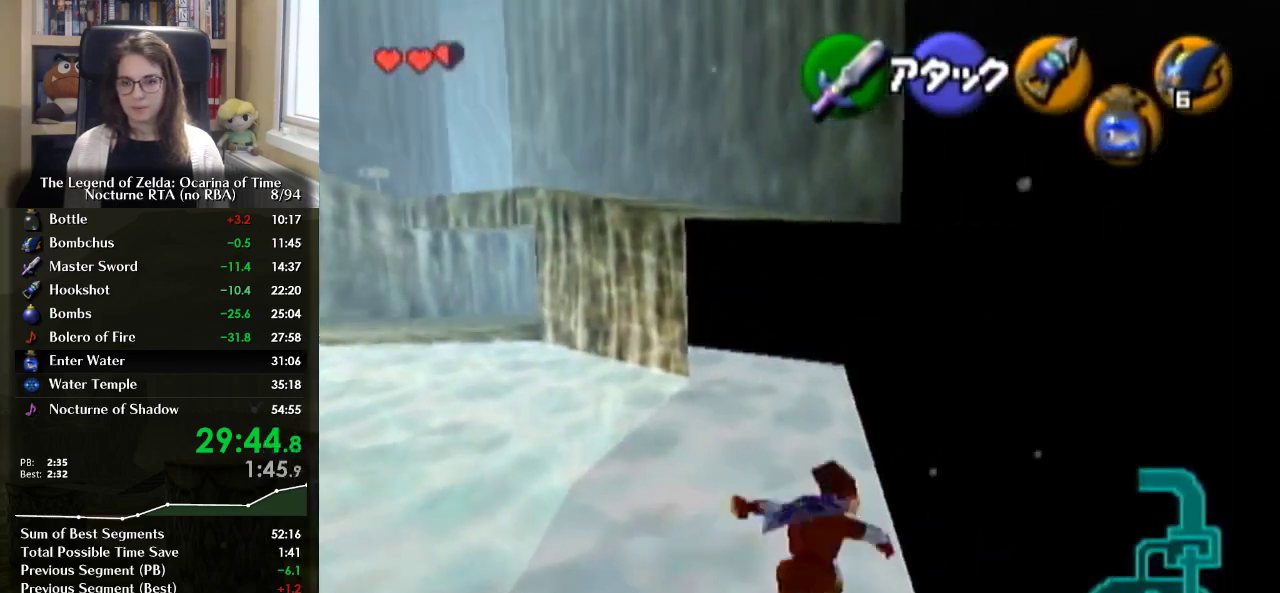
{"buttons": [], "left_stick": "down-left", "right_stick": "center", "events": [[133, "L1", "up"], [333, "left_stick", "up-left"], [400, "left_stick", "left"], [500, "left_stick", "down-left"]]}
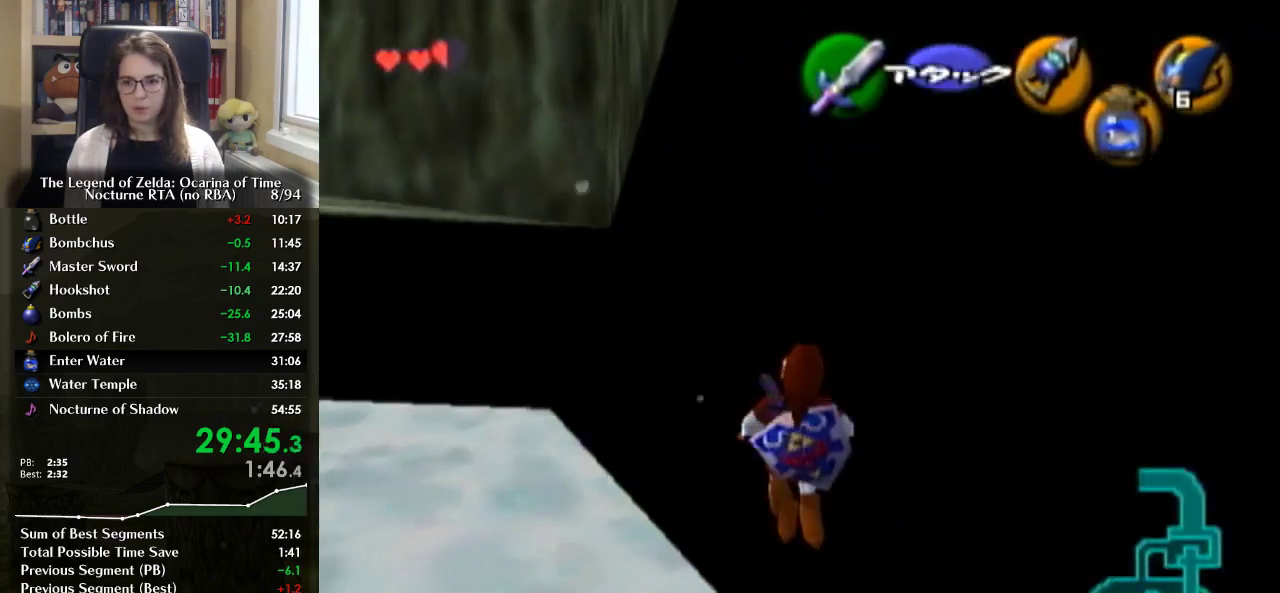
{"buttons": [], "left_stick": "down-left", "right_stick": "center", "events": [[100, "left_stick", "left"], [333, "left_stick", "down-left"]]}
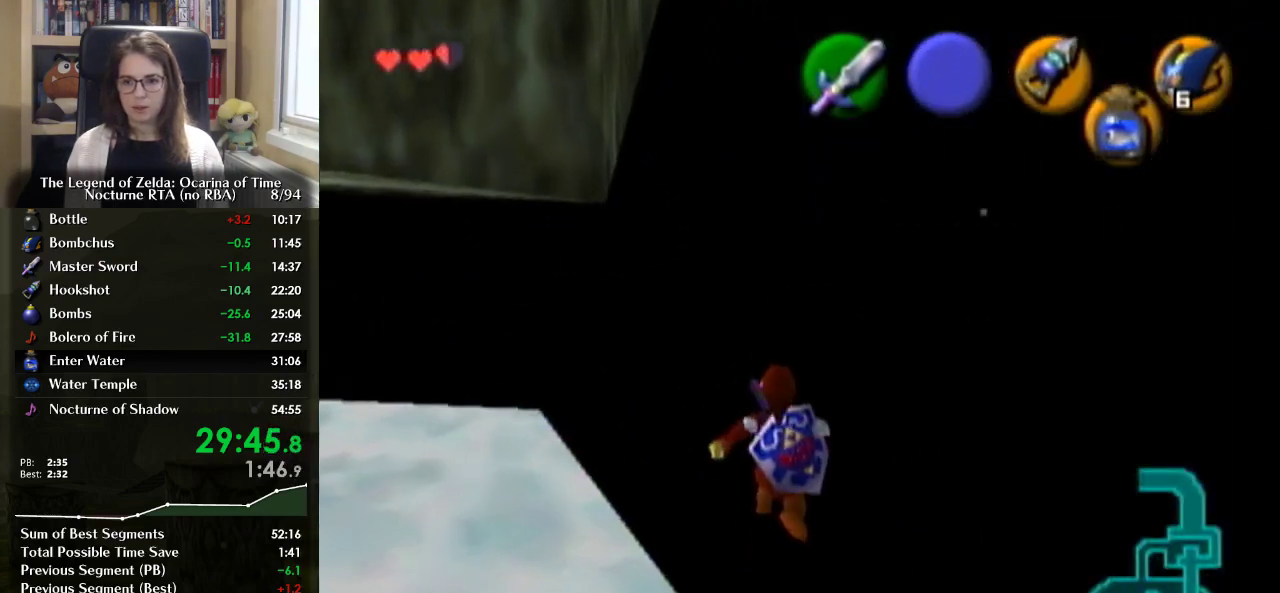
{"buttons": [], "left_stick": "up-left", "right_stick": "center", "events": [[200, "left_stick", "left"], [433, "left_stick", "up-left"]]}
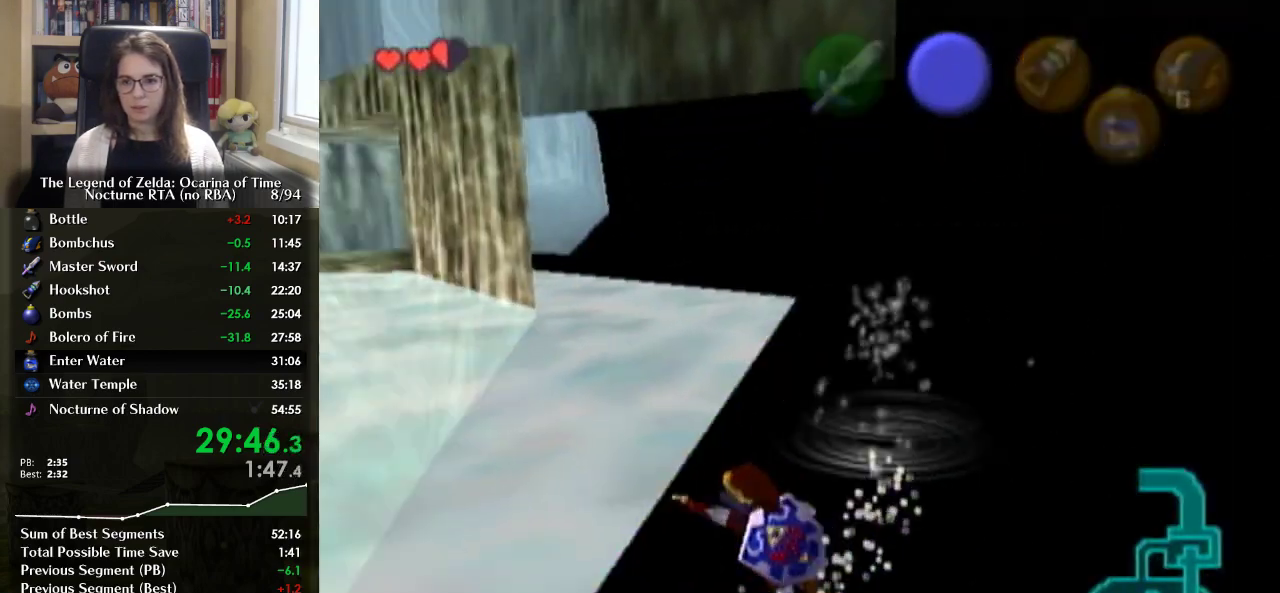
{"buttons": [], "left_stick": "center", "right_stick": "center", "events": [[67, "left_stick", "up"], [267, "left_stick", "center"]]}
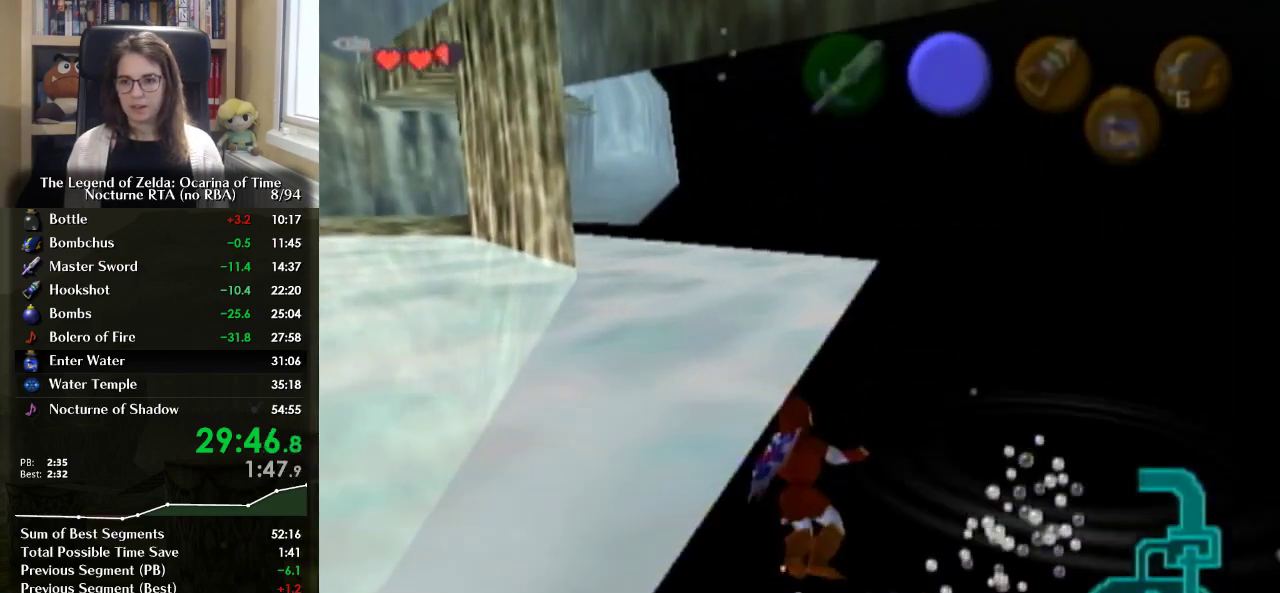
{"buttons": [], "left_stick": "center", "right_stick": "center", "events": []}
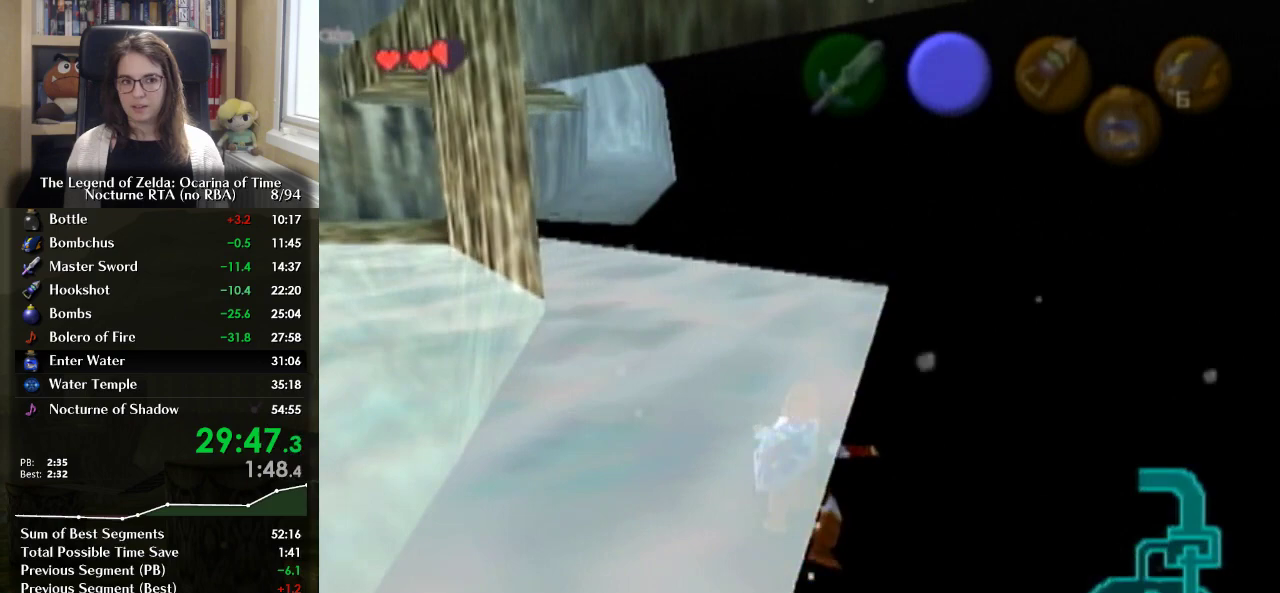
{"buttons": [], "left_stick": "center", "right_stick": "center", "events": []}
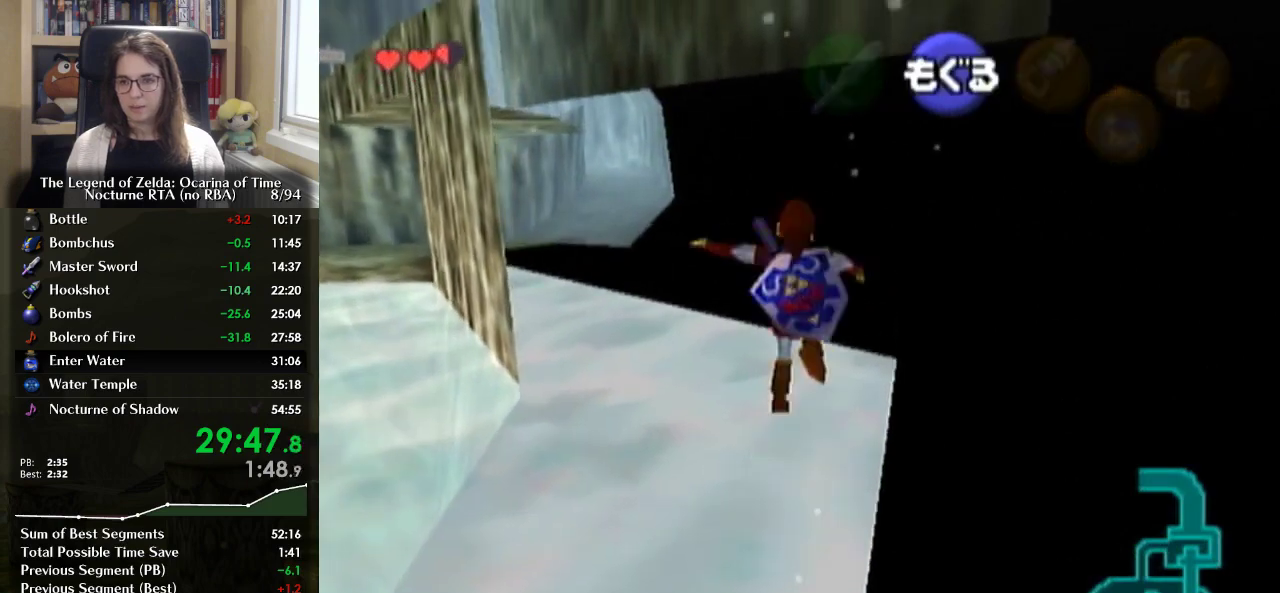
{"buttons": [], "left_stick": "up-right", "right_stick": "center", "events": [[167, "left_stick", "up-right"]]}
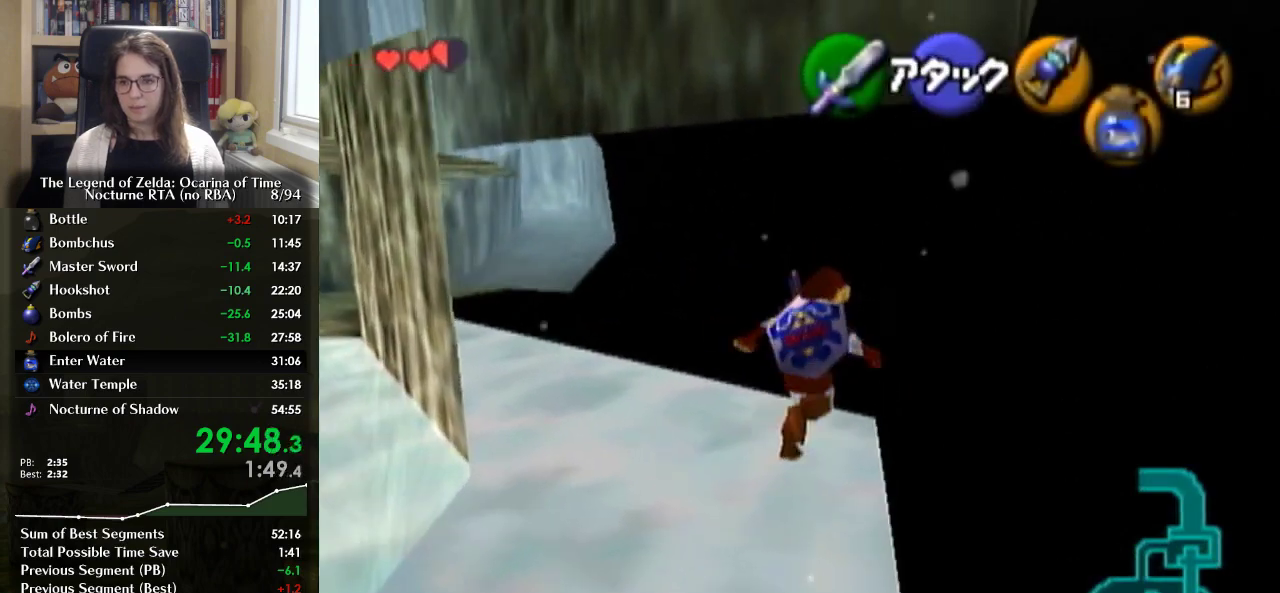
{"buttons": [], "left_stick": "center", "right_stick": "center", "events": [[33, "left_stick", "up"], [133, "B", "down"], [167, "left_stick", "center"], [233, "B", "up"]]}
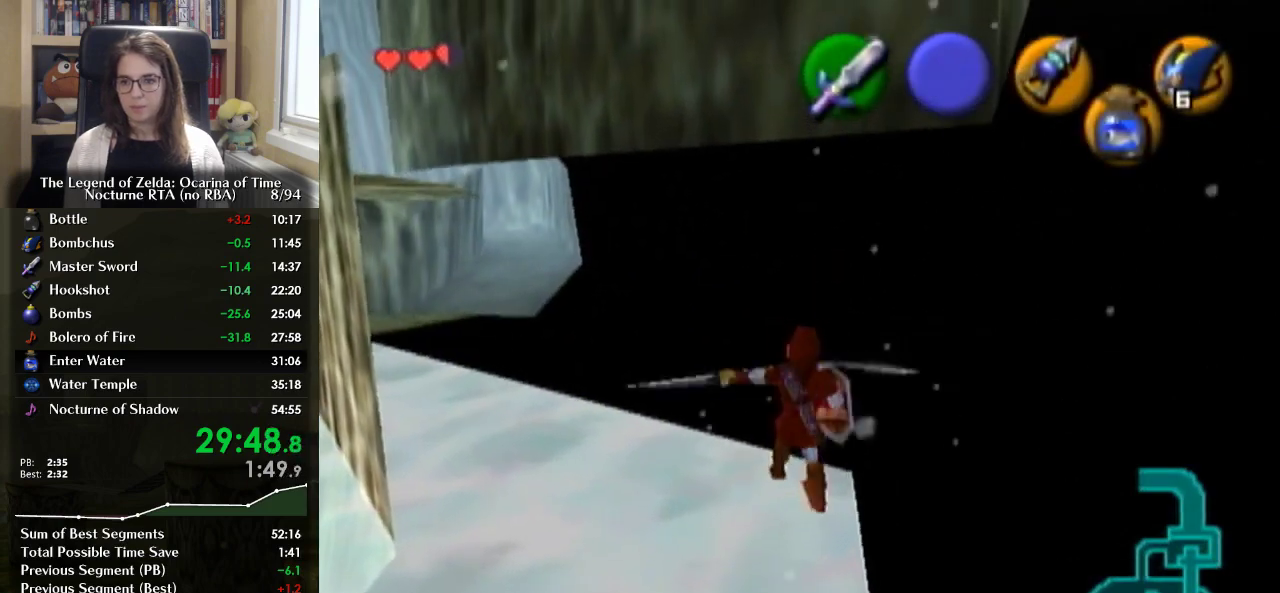
{"buttons": ["L1"], "left_stick": "center", "right_stick": "center", "events": [[267, "left_stick", "left"], [333, "left_stick", "center"], [400, "L1", "down"]]}
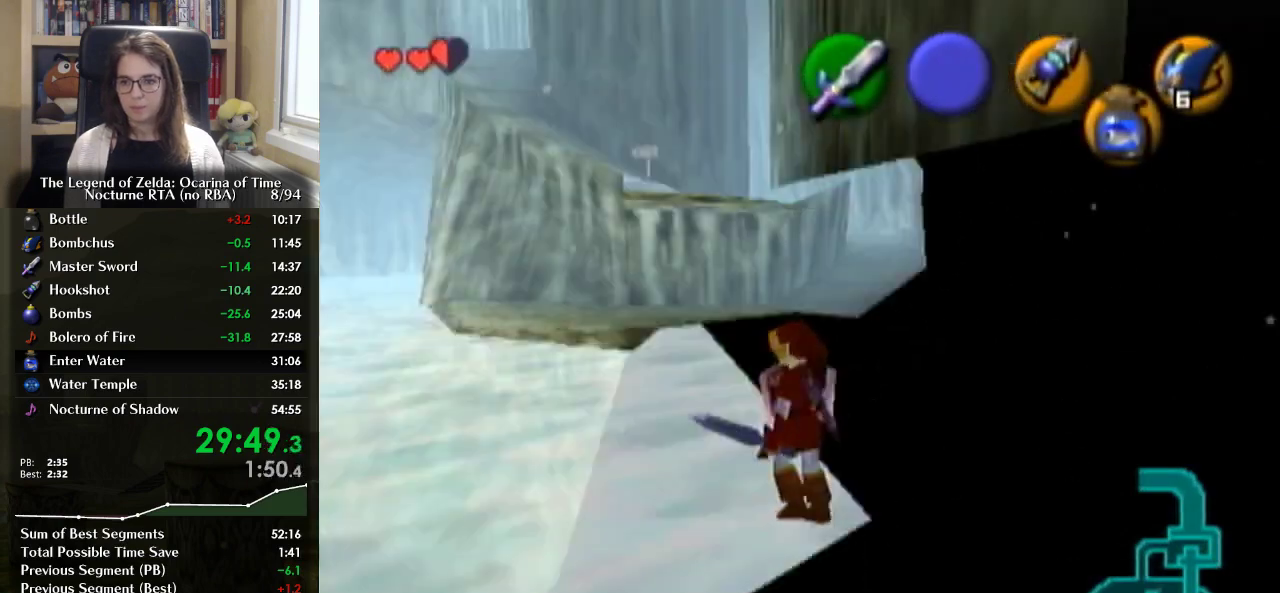
{"buttons": ["L1"], "left_stick": "center", "right_stick": "center", "events": [[100, "left_stick", "right"], [167, "A", "down"], [300, "A", "up"], [367, "left_stick", "center"]]}
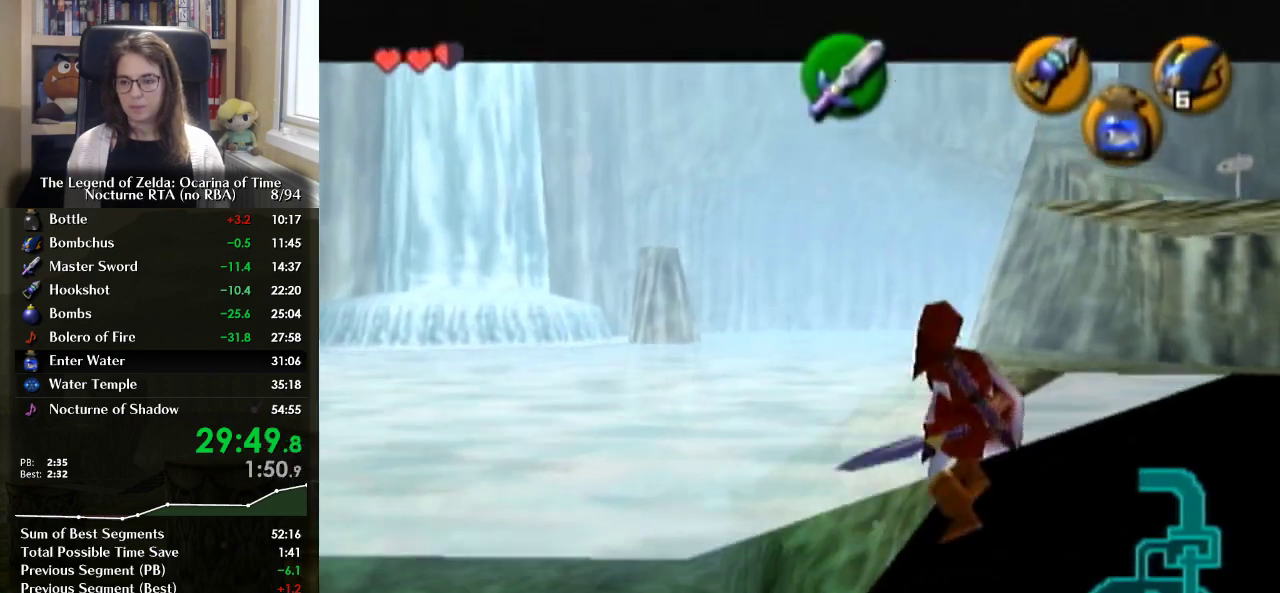
{"buttons": ["L1"], "left_stick": "up", "right_stick": "center", "events": [[433, "left_stick", "up"]]}
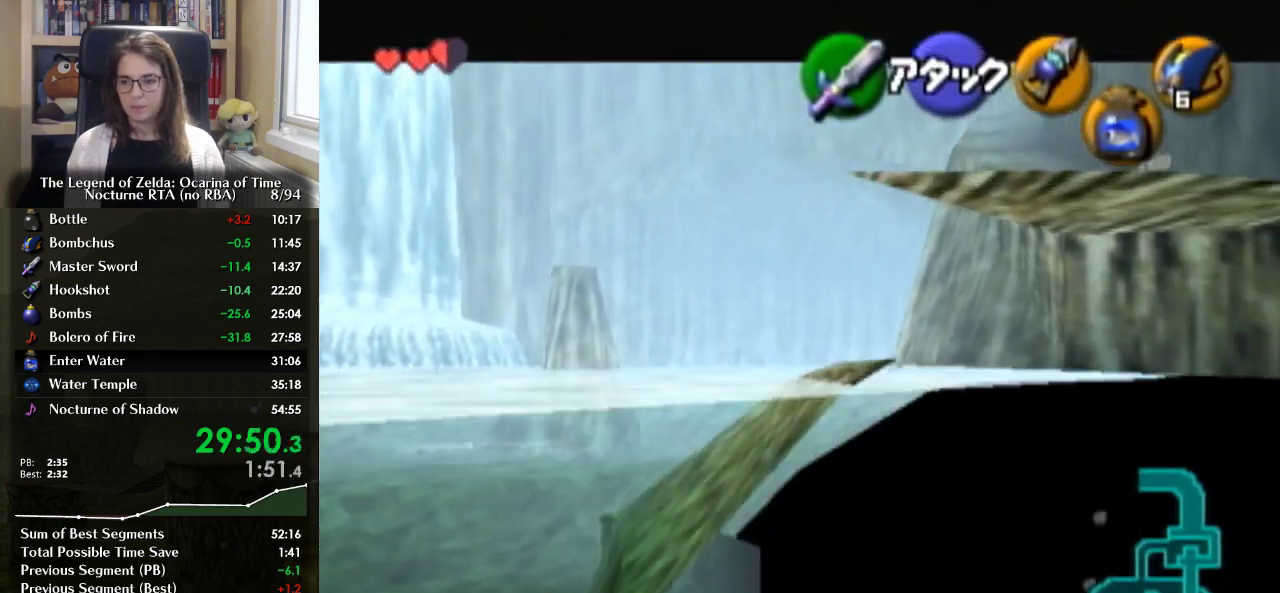
{"buttons": ["L1"], "left_stick": "up", "right_stick": "center", "events": [[100, "B", "down"], [200, "B", "up"]]}
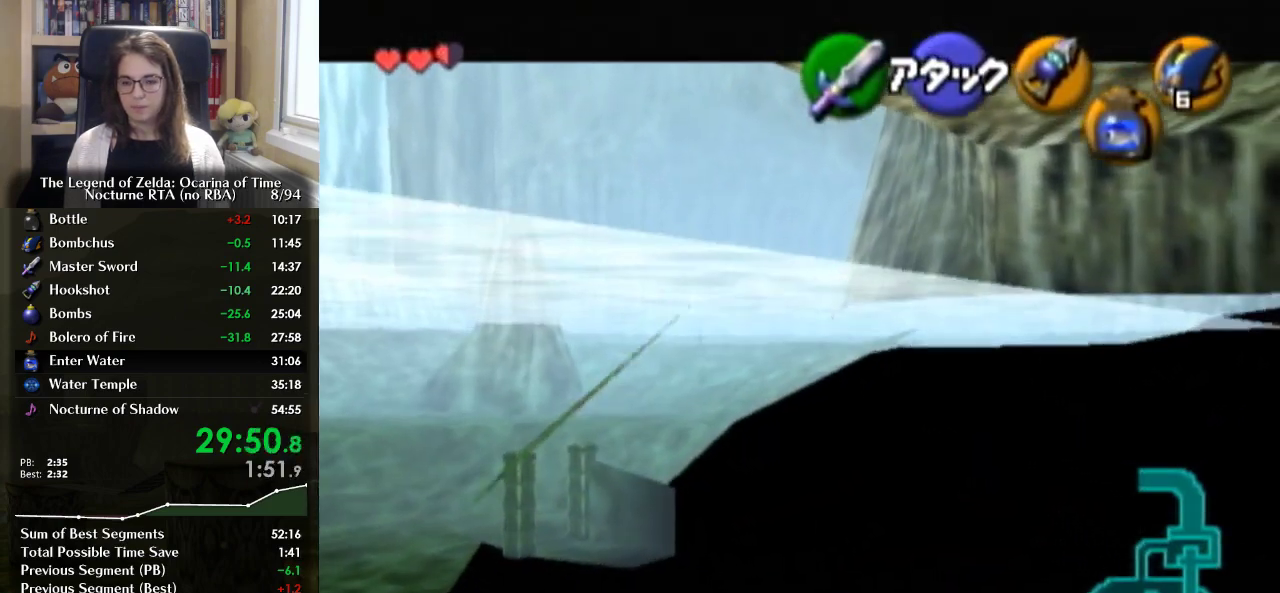
{"buttons": [], "left_stick": "up", "right_stick": "center", "events": [[367, "L1", "up"]]}
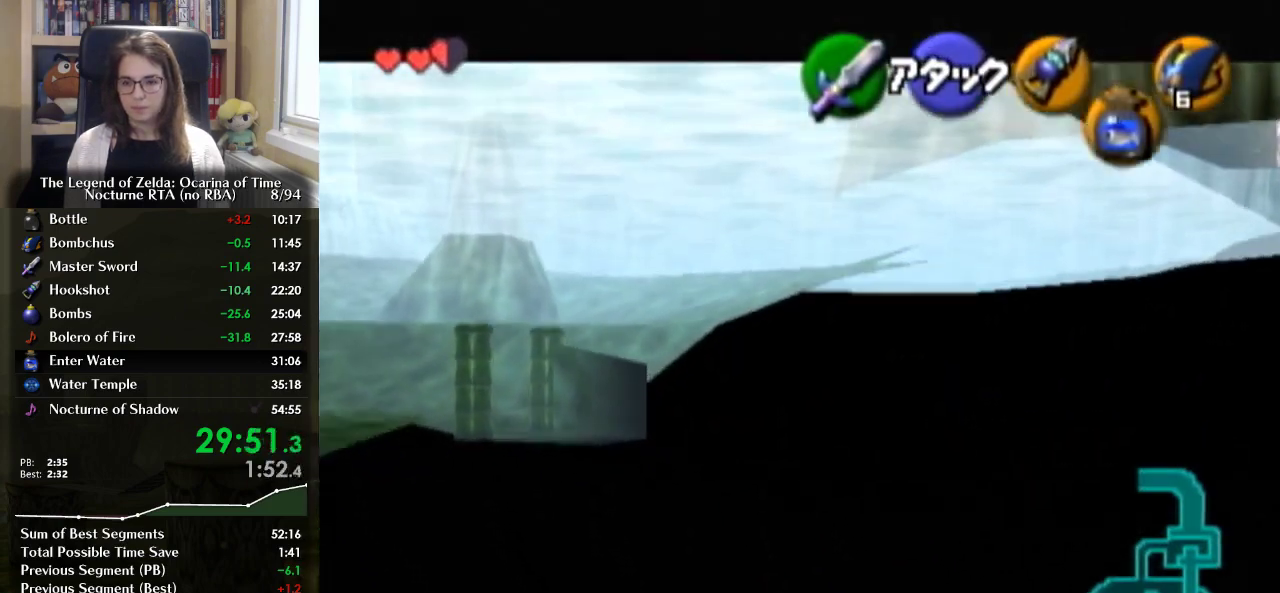
{"buttons": [], "left_stick": "up", "right_stick": "center", "events": []}
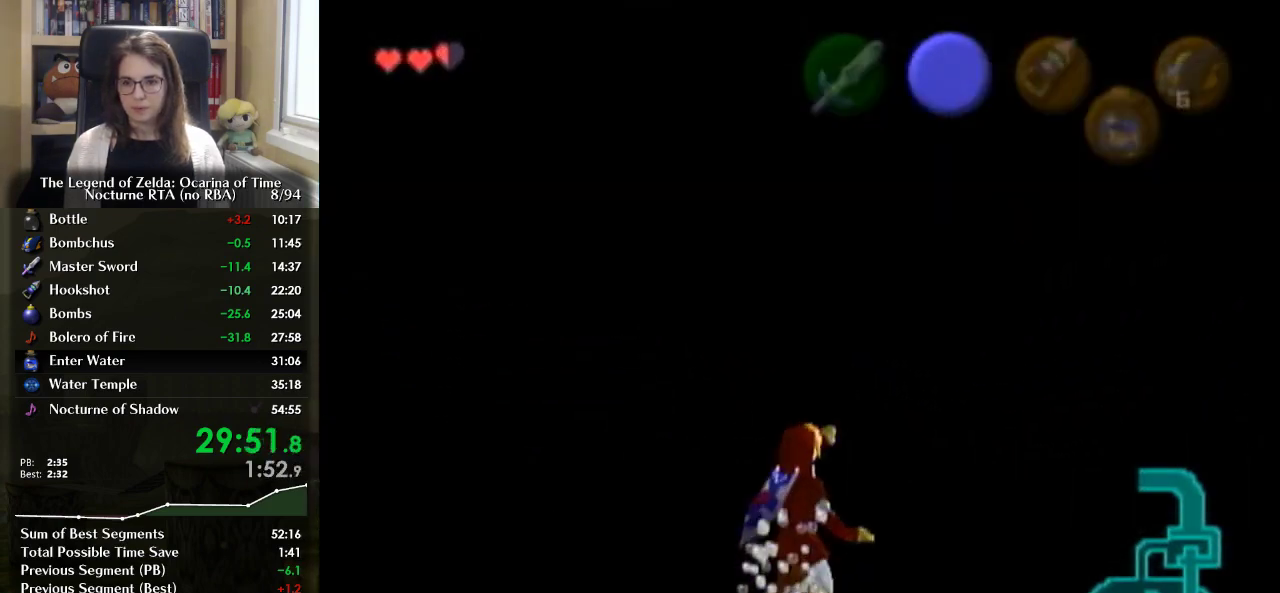
{"buttons": [], "left_stick": "up", "right_stick": "center", "events": [[67, "B", "down"], [100, "left_stick", "up-left"], [200, "B", "up"], [267, "B", "down"], [300, "left_stick", "up"], [333, "B", "up"], [400, "B", "down"], [500, "B", "up"]]}